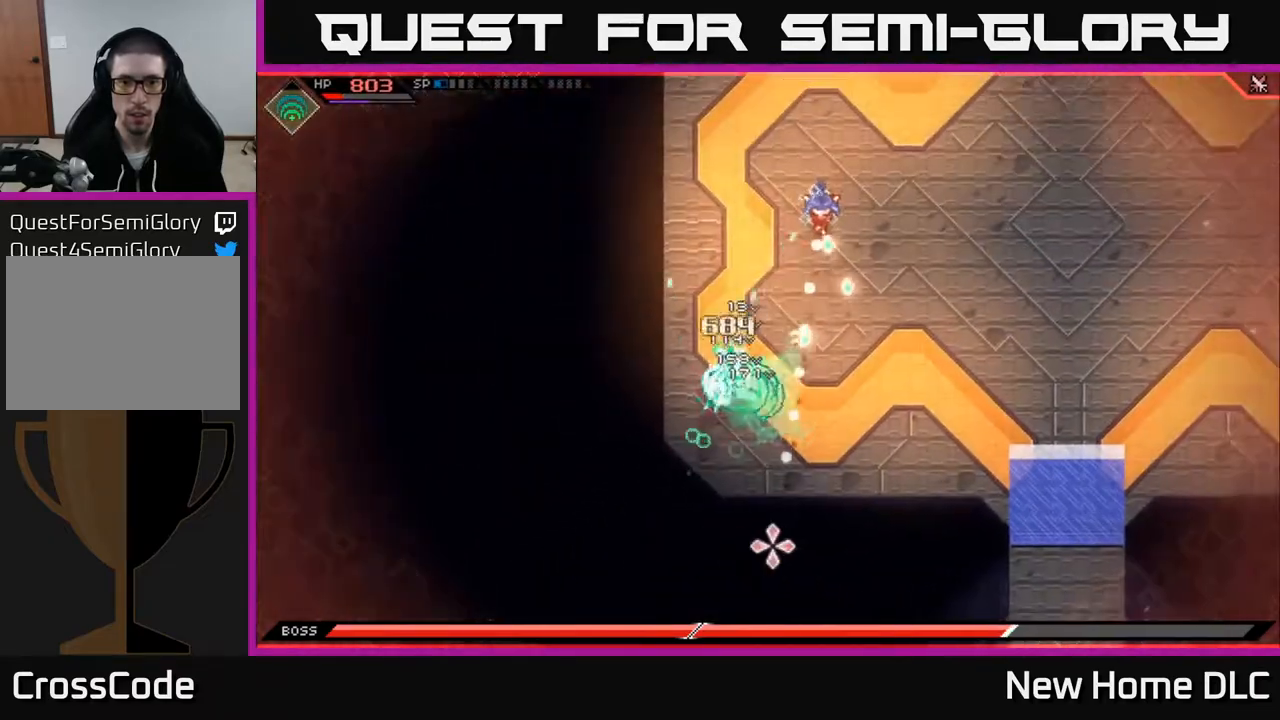
Gameplay with a controller (Xbox layout); each line is a JSON object with the inputs held at the frame after it. "events" lists button and stick changes between this image and that frame as [ms after this image, input, new state], when the widget could be followed in between.
{"buttons": [], "left_stick": "center", "right_stick": "down", "events": []}
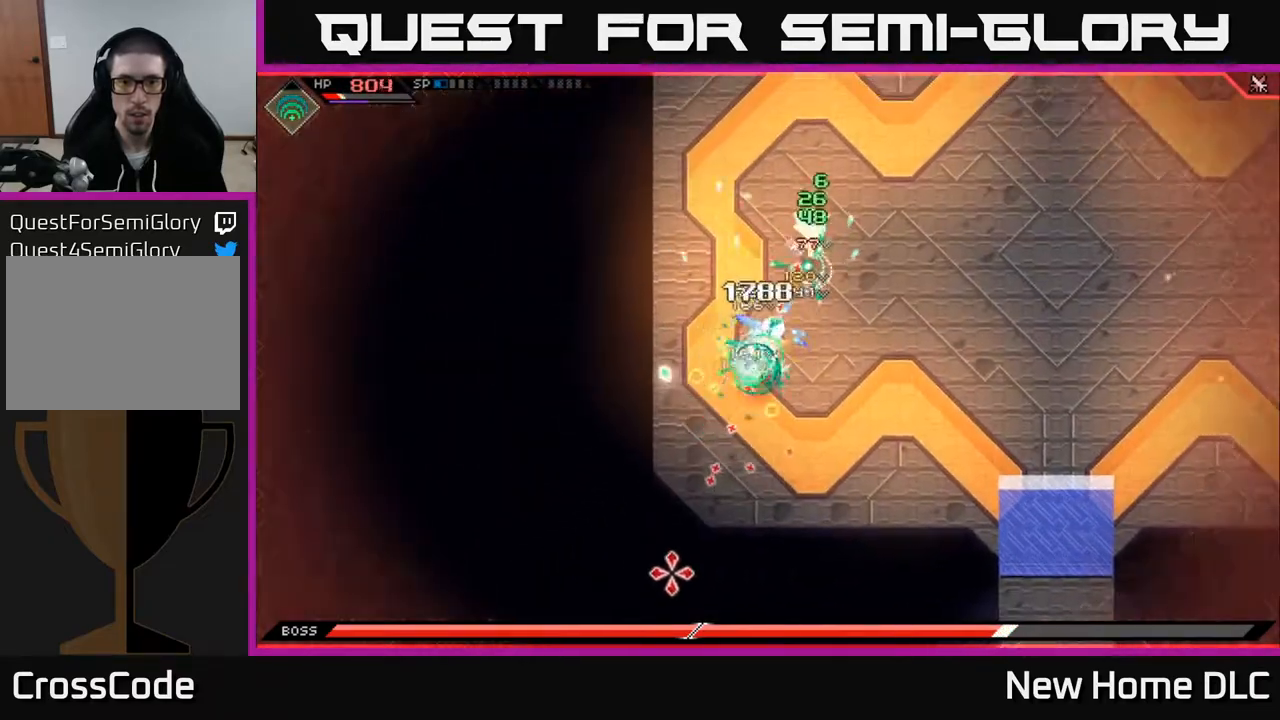
{"buttons": [], "left_stick": "right", "right_stick": "down-left", "events": [[83, "left_stick", "right"], [317, "right_stick", "down-left"], [333, "L1", "down"], [433, "L1", "up"]]}
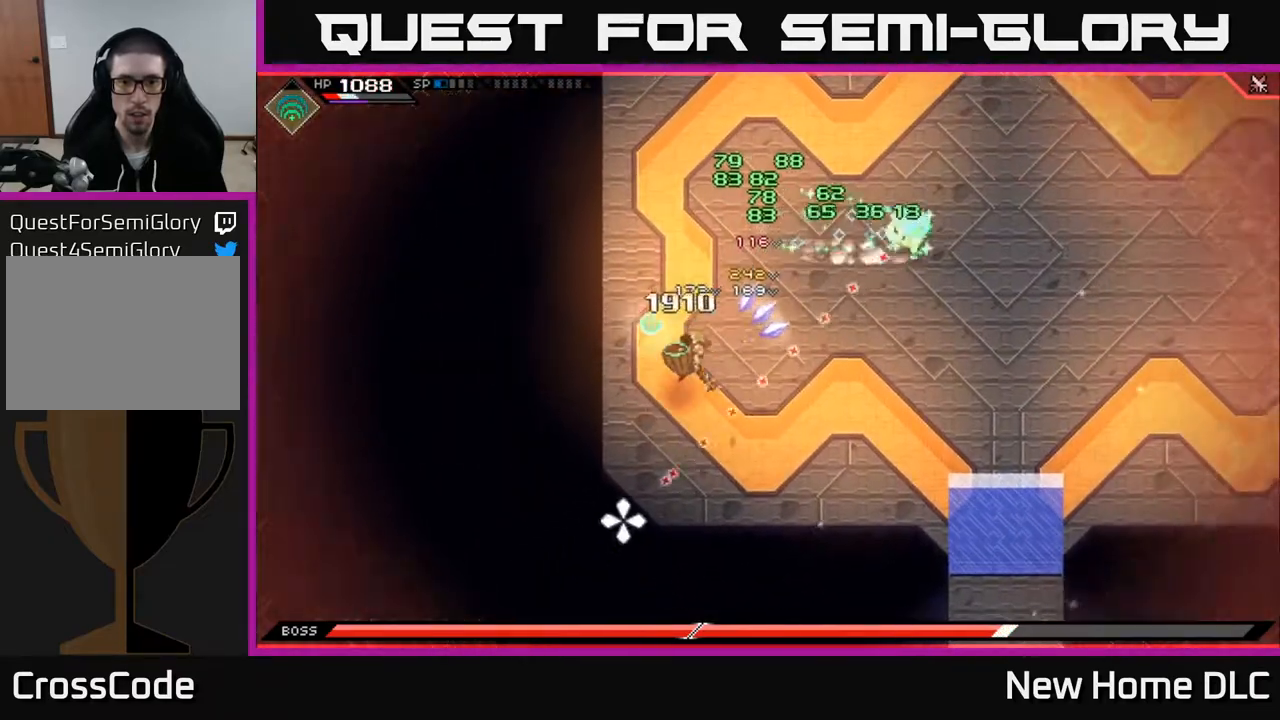
{"buttons": ["R1"], "left_stick": "right", "right_stick": "left", "events": [[67, "L1", "down"], [200, "L1", "up"], [467, "right_stick", "left"], [483, "R1", "down"]]}
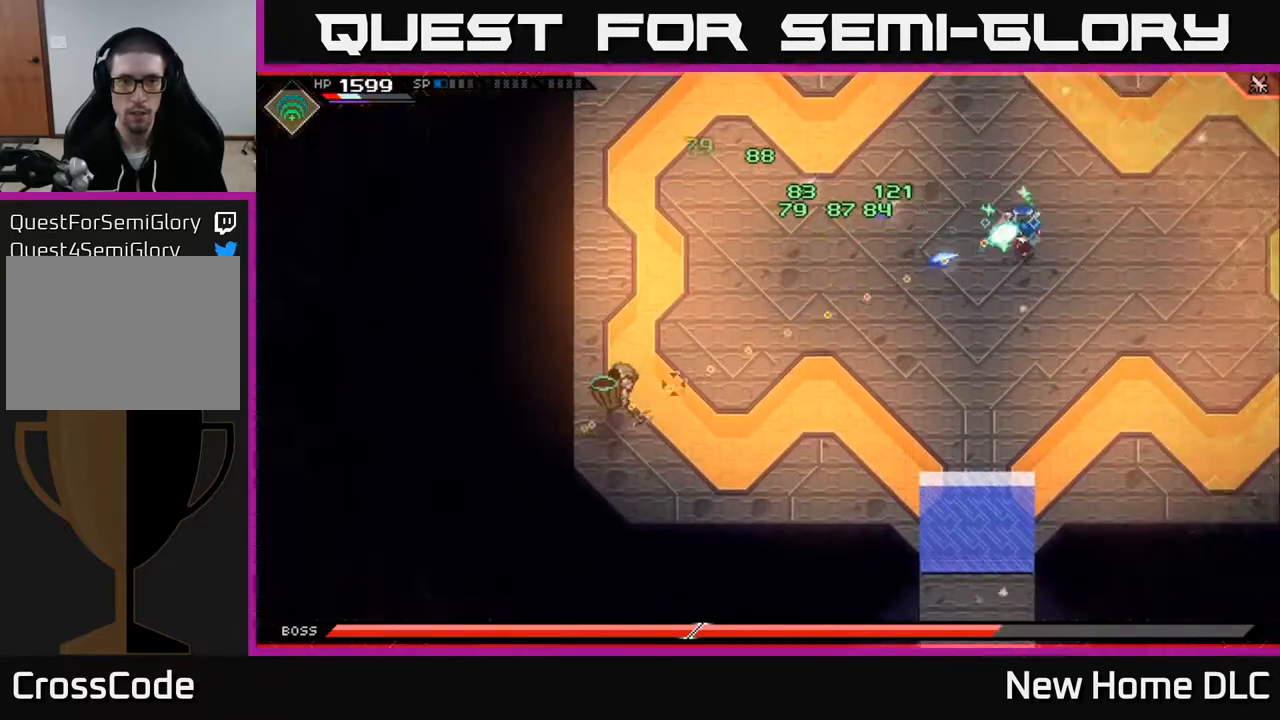
{"buttons": [], "left_stick": "down-left", "right_stick": "left", "events": [[67, "L1", "down"], [100, "R1", "up"], [200, "L1", "up"], [250, "left_stick", "down"], [450, "left_stick", "down-left"]]}
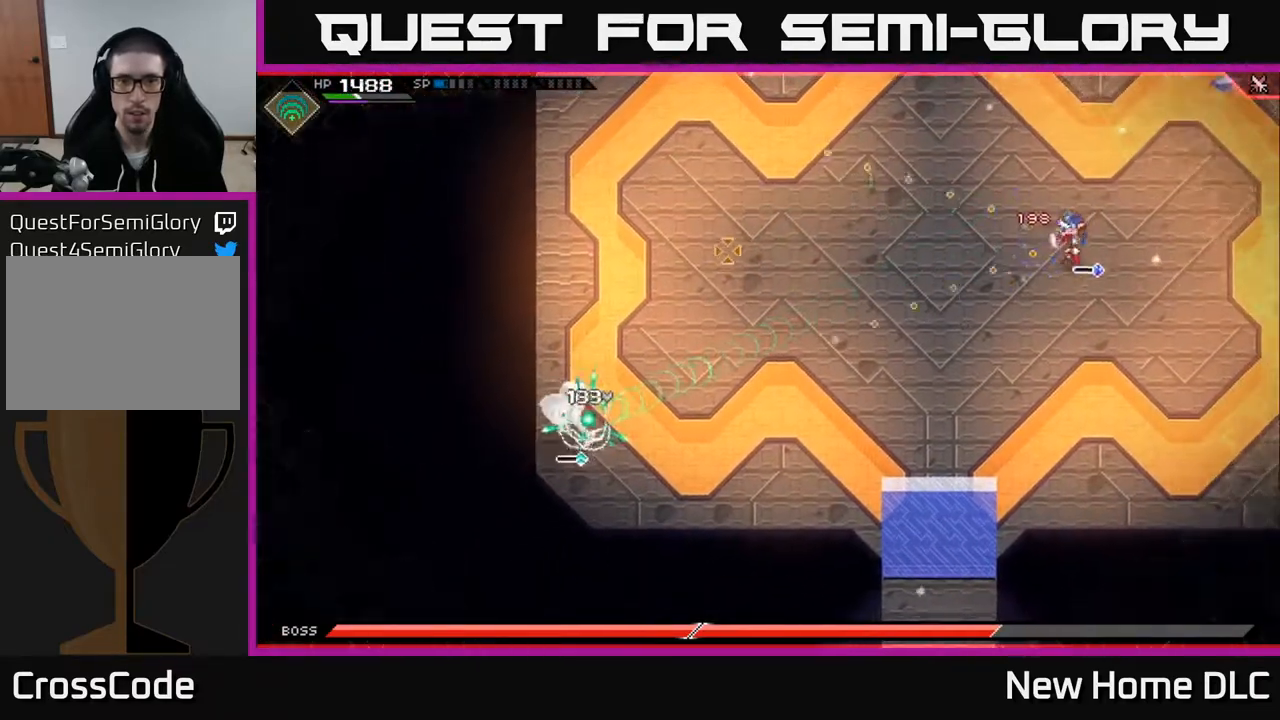
{"buttons": [], "left_stick": "center", "right_stick": "left", "events": [[217, "left_stick", "center"], [467, "DPAD_LEFT", "down"], [483, "DPAD_LEFT", "up"]]}
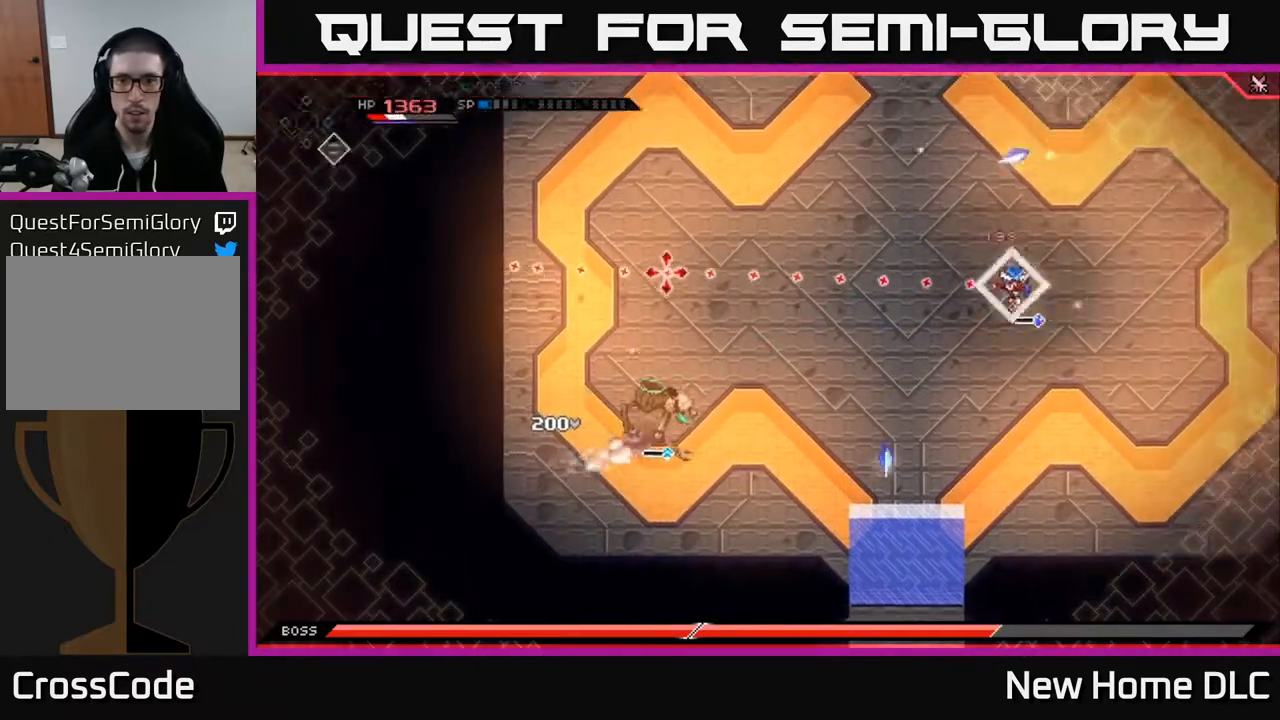
{"buttons": [], "left_stick": "center", "right_stick": "left", "events": []}
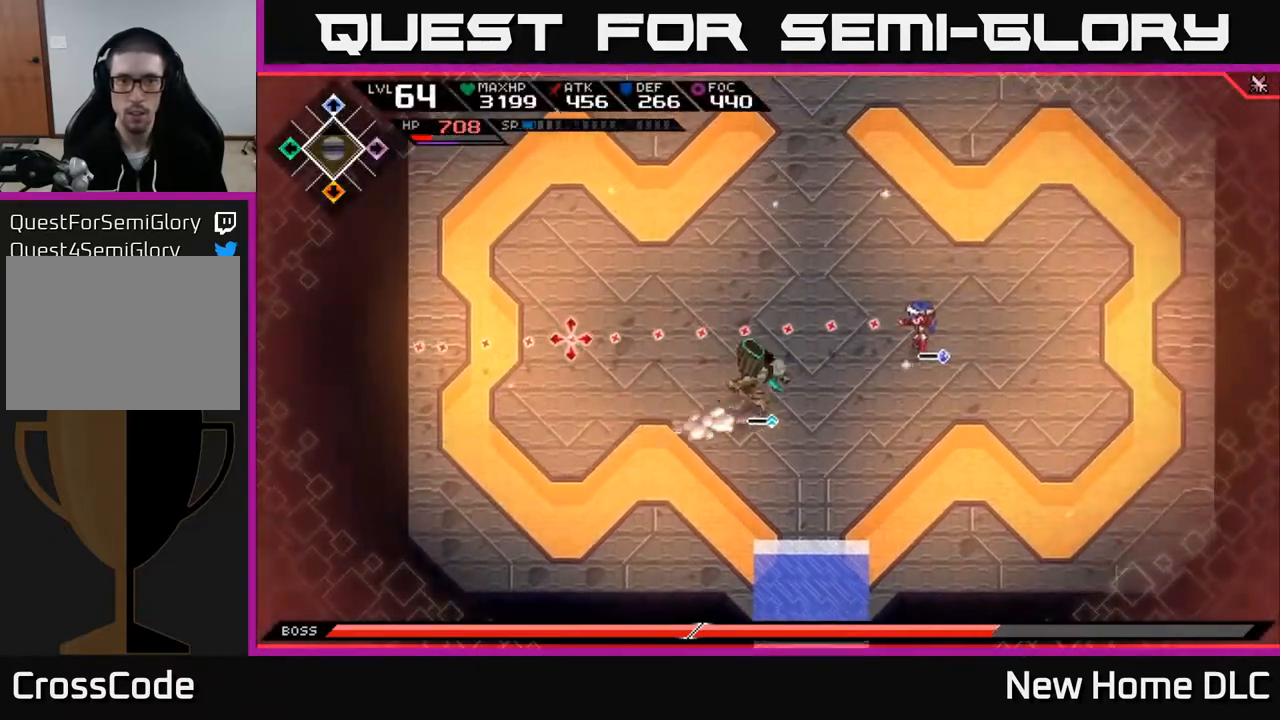
{"buttons": [], "left_stick": "up", "right_stick": "center", "events": [[83, "right_stick", "center"], [117, "left_stick", "up"]]}
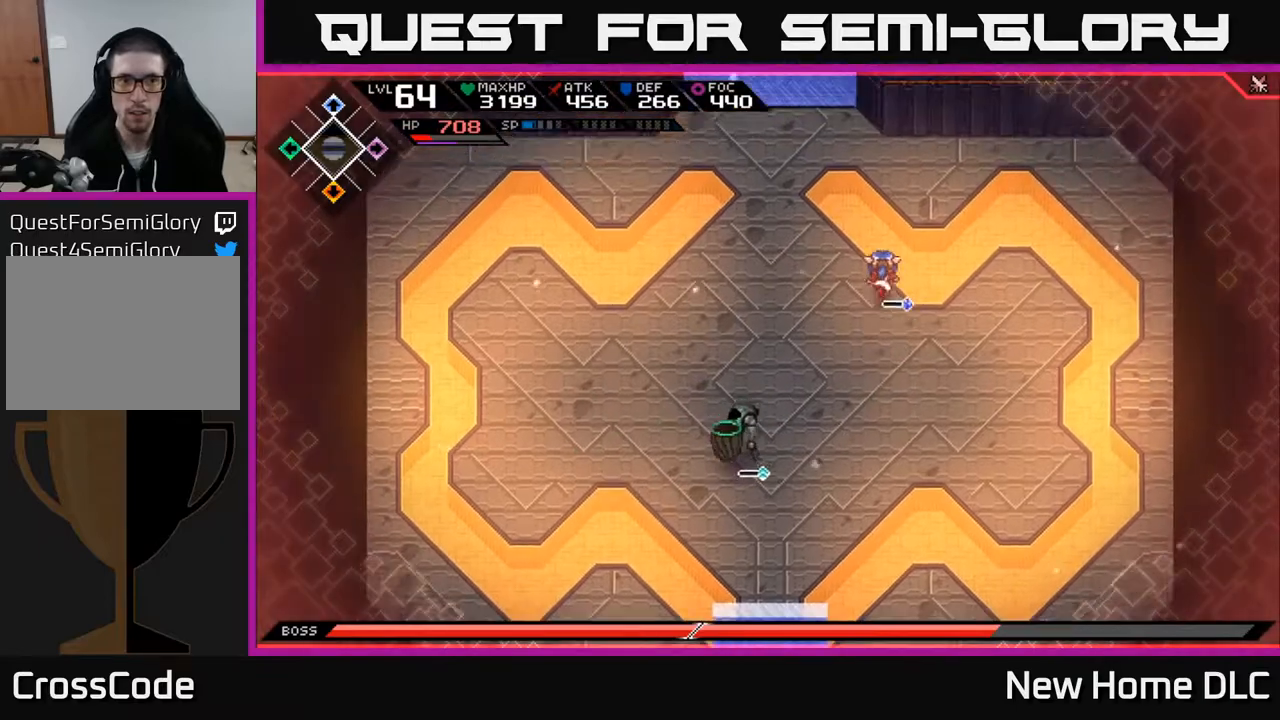
{"buttons": ["R1"], "left_stick": "left", "right_stick": "down", "events": [[100, "right_stick", "down"], [117, "left_stick", "up-left"], [383, "left_stick", "left"], [500, "R1", "down"]]}
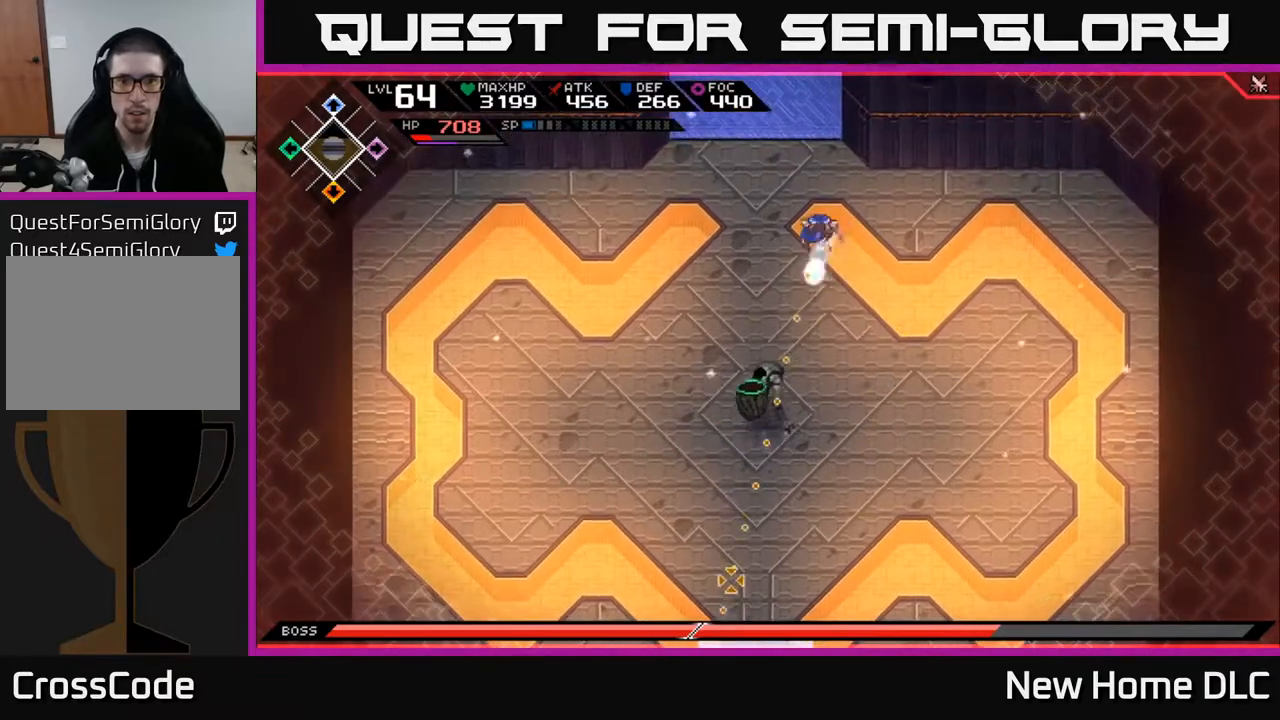
{"buttons": [], "left_stick": "left", "right_stick": "down", "events": [[467, "R1", "up"]]}
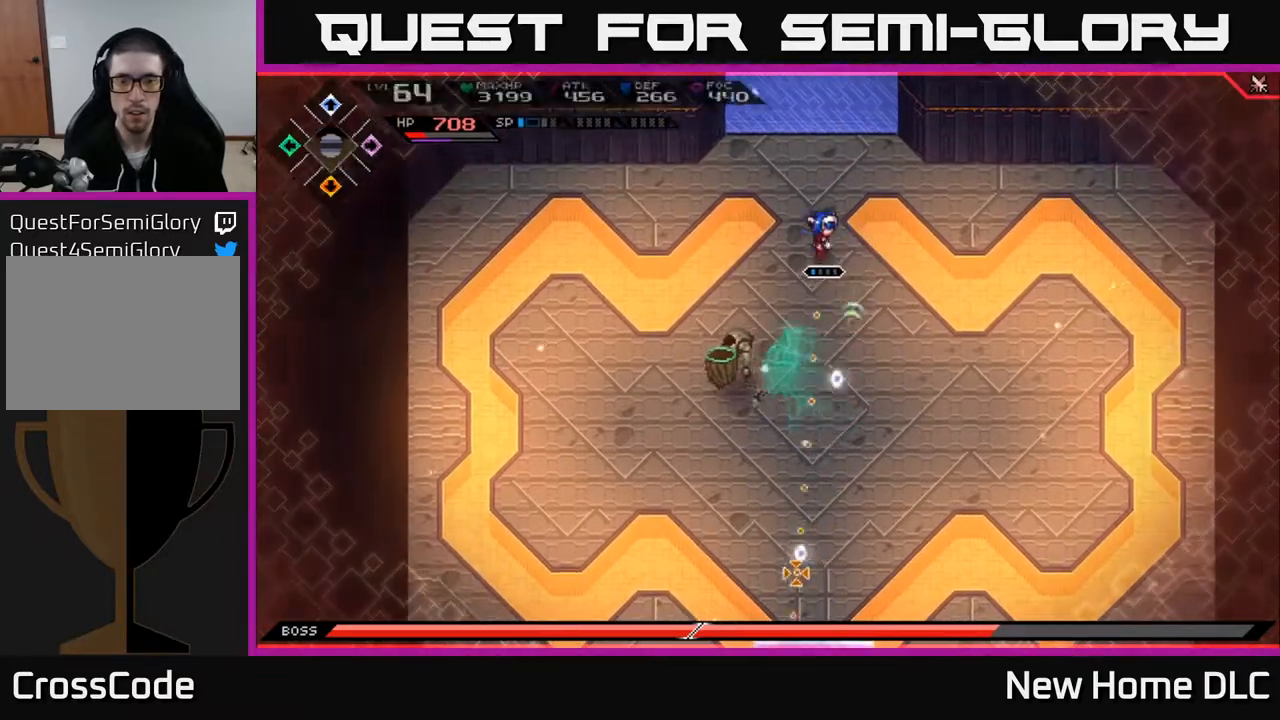
{"buttons": ["L1"], "left_stick": "right", "right_stick": "down-left", "events": [[67, "left_stick", "right"], [100, "right_stick", "down-left"], [233, "R1", "down"], [383, "R1", "up"], [417, "L1", "down"]]}
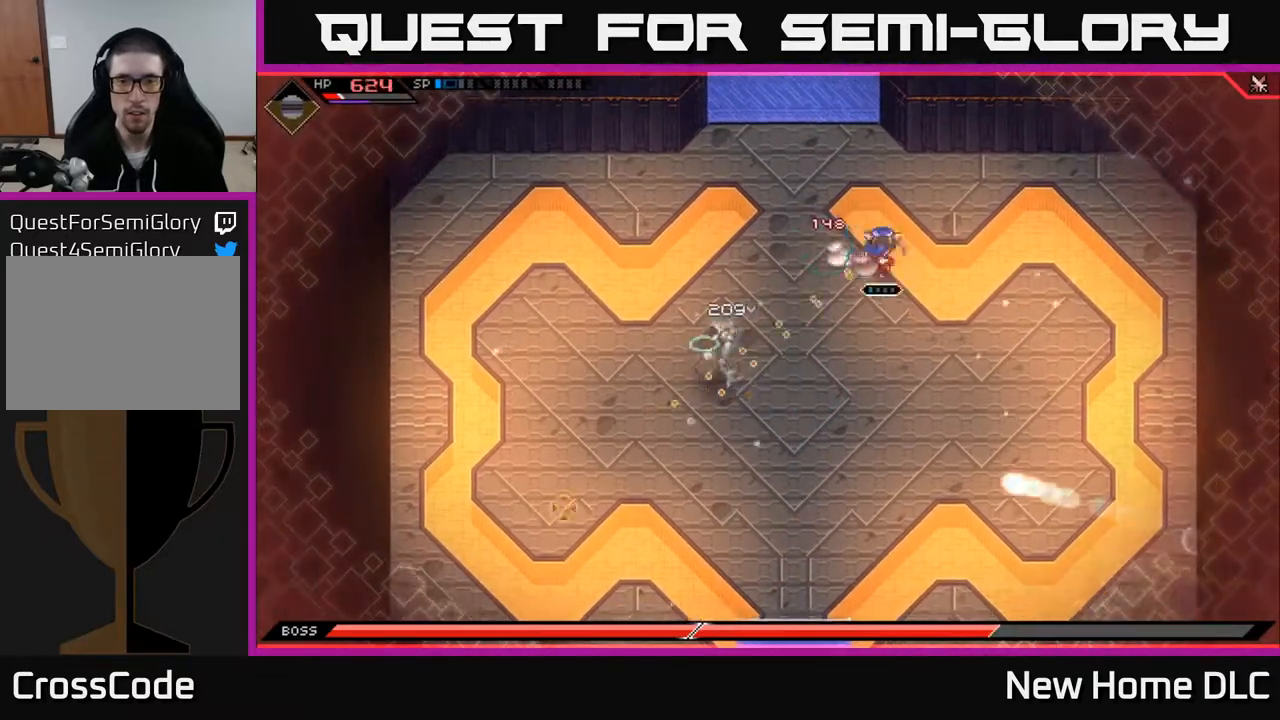
{"buttons": ["R1"], "left_stick": "down-right", "right_stick": "left", "events": [[67, "L1", "up"], [67, "left_stick", "down-right"], [217, "right_stick", "left"], [300, "R1", "down"]]}
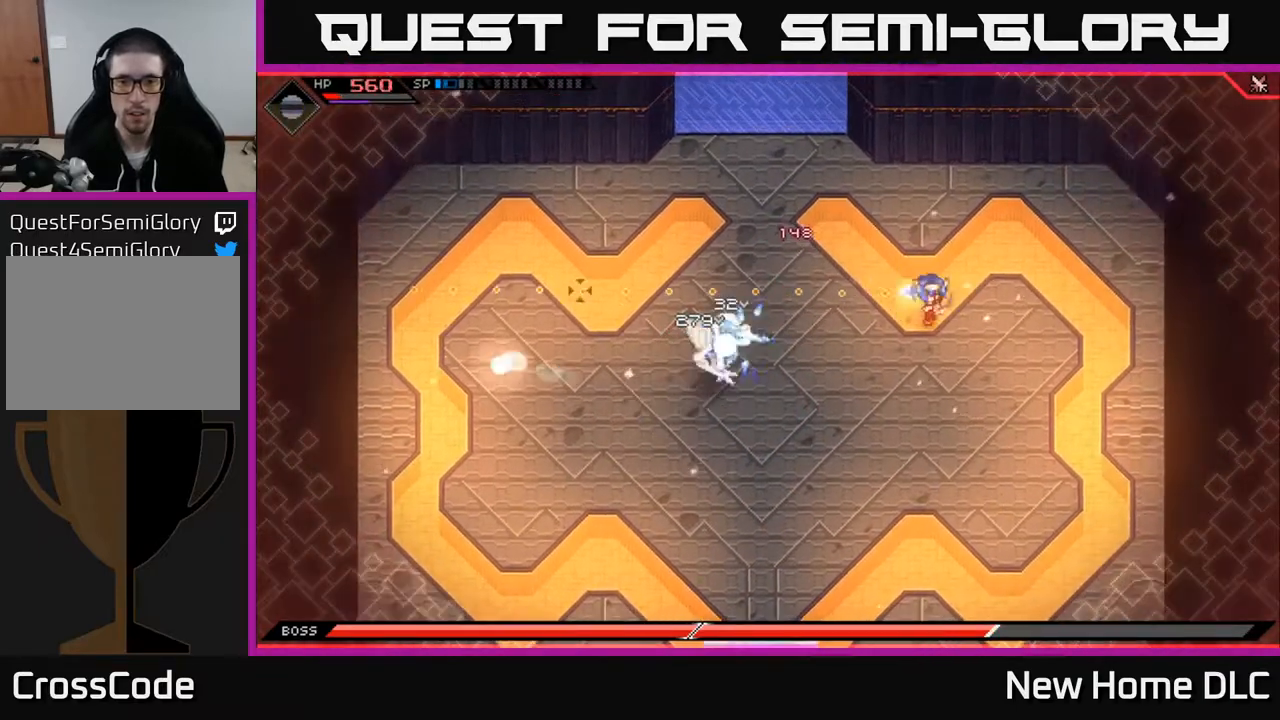
{"buttons": ["R1"], "left_stick": "down-right", "right_stick": "left", "events": []}
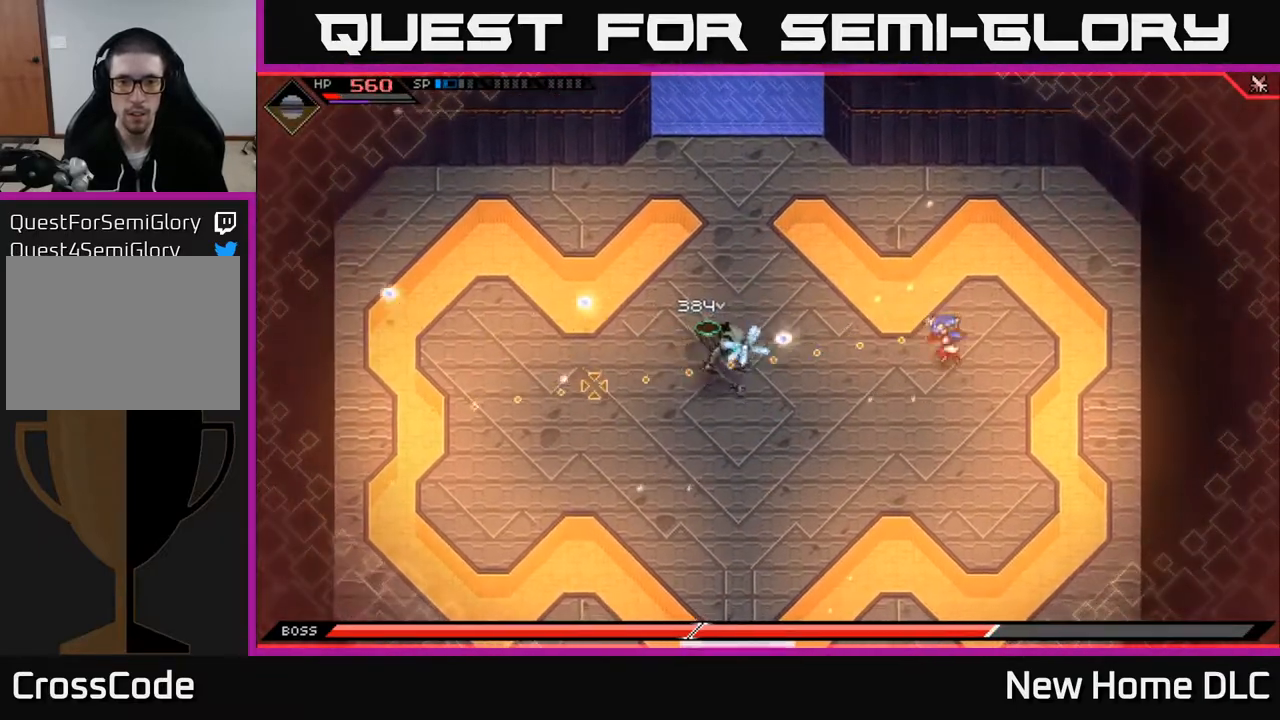
{"buttons": ["L1"], "left_stick": "down-left", "right_stick": "left", "events": [[183, "left_stick", "down"], [233, "R1", "up"], [267, "L1", "down"], [300, "left_stick", "down-left"], [383, "L1", "up"], [467, "L1", "down"]]}
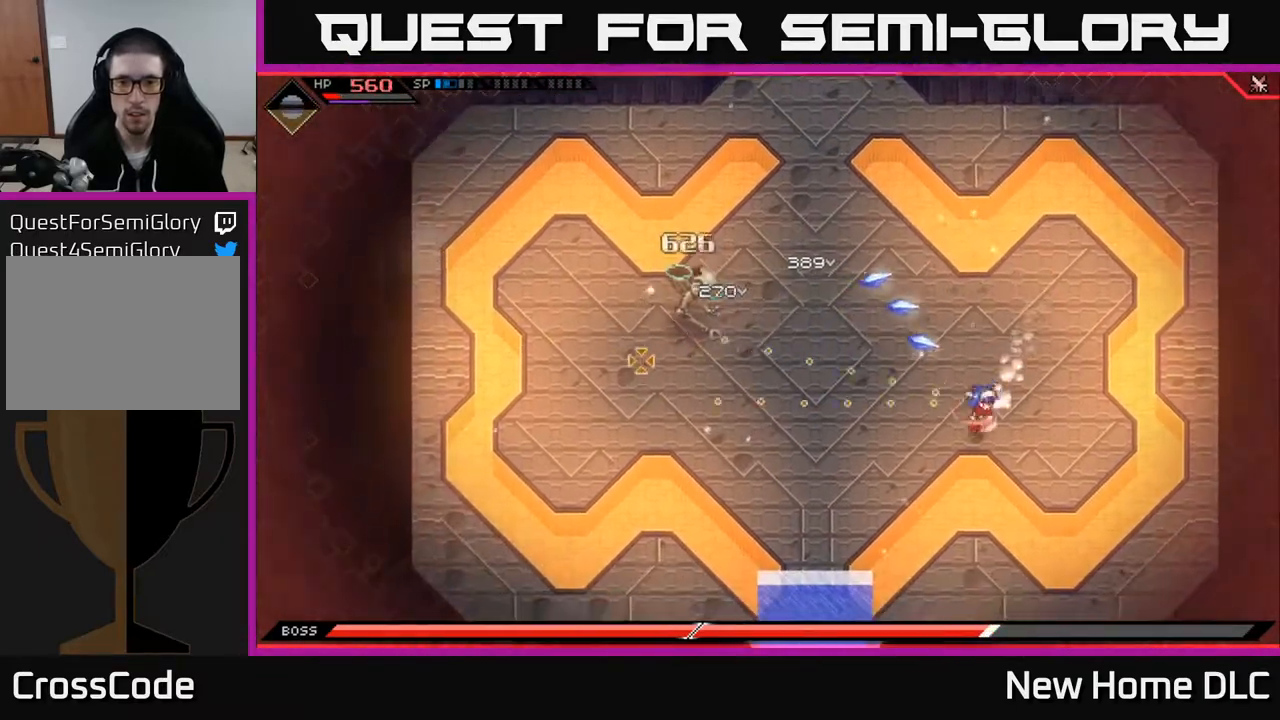
{"buttons": ["R1"], "left_stick": "center", "right_stick": "up-left", "events": [[67, "L1", "up"], [100, "left_stick", "left"], [150, "right_stick", "up-left"], [317, "R1", "down"], [417, "left_stick", "center"]]}
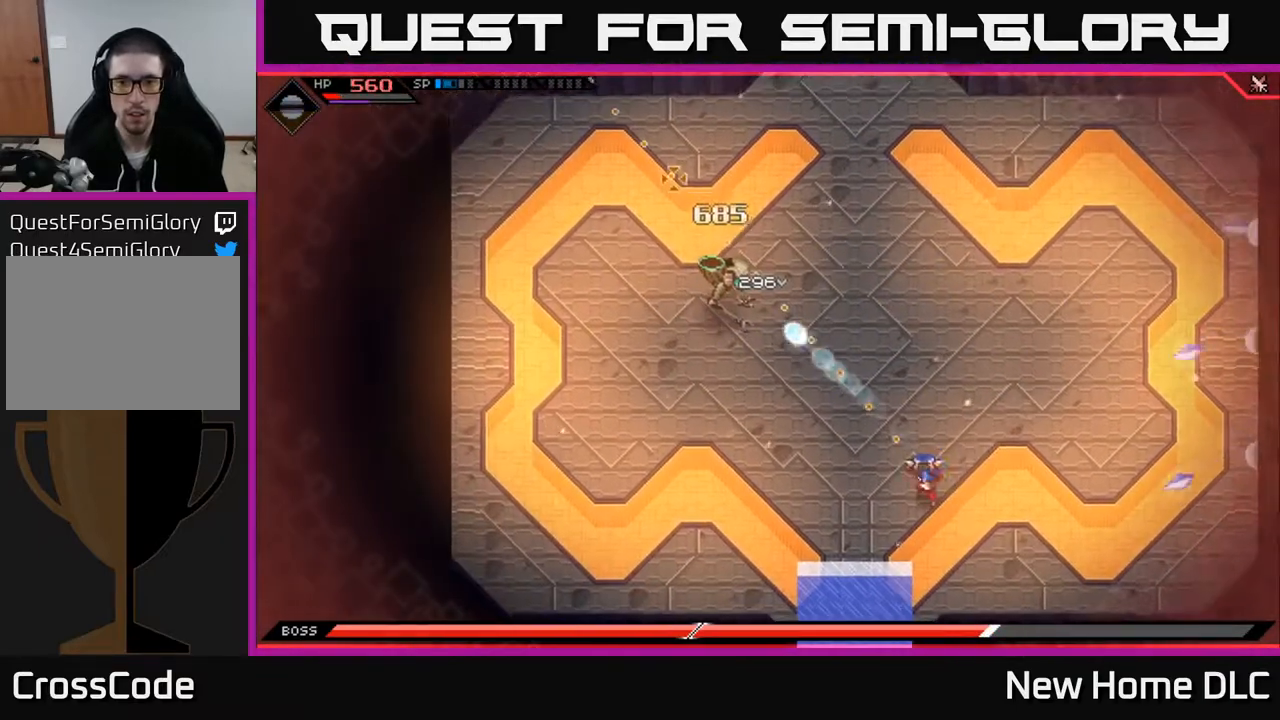
{"buttons": ["R1"], "left_stick": "center", "right_stick": "up-left", "events": []}
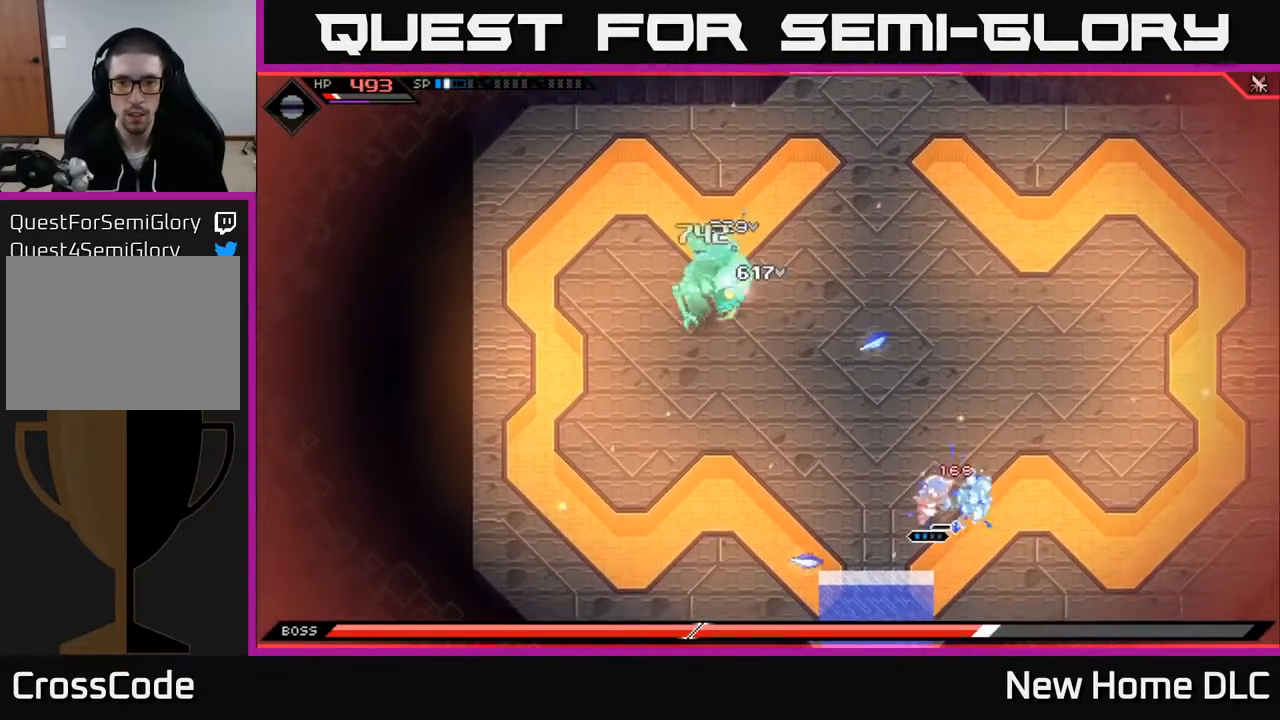
{"buttons": [], "left_stick": "right", "right_stick": "left", "events": [[17, "L1", "down"], [17, "left_stick", "right"], [50, "R1", "up"], [133, "L1", "up"], [333, "right_stick", "left"]]}
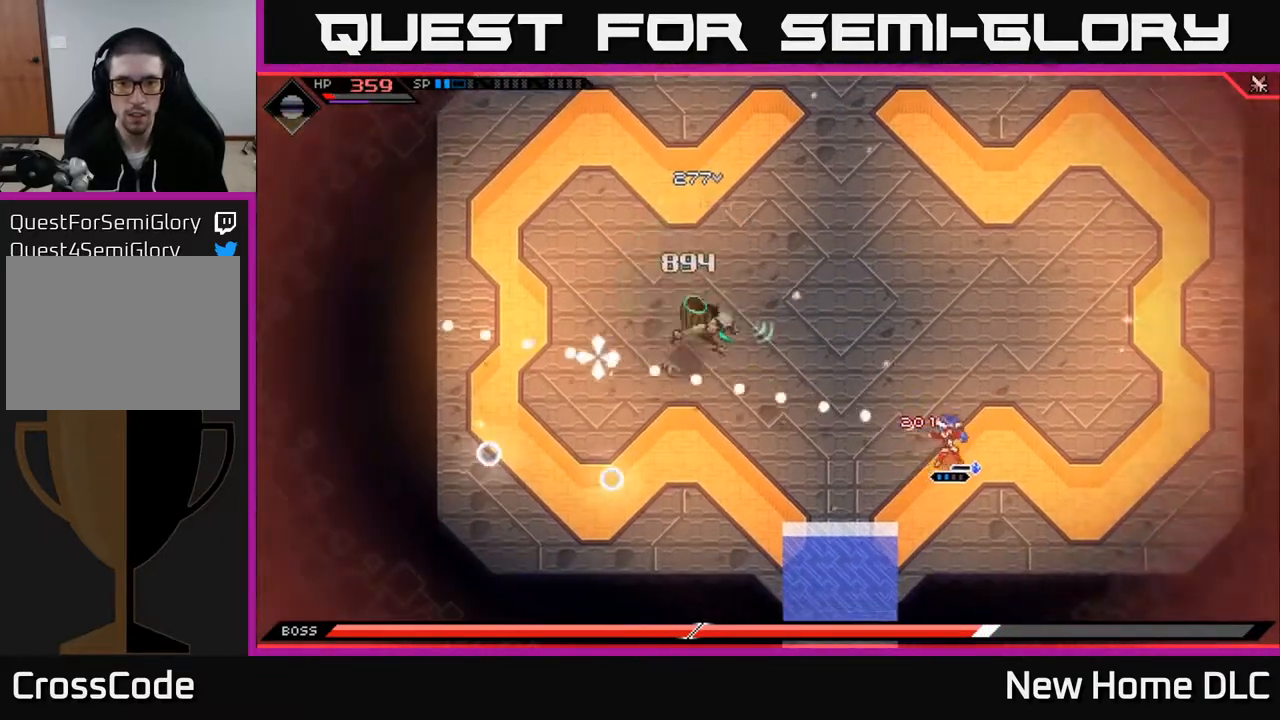
{"buttons": ["R1"], "left_stick": "right", "right_stick": "left", "events": [[150, "R1", "down"]]}
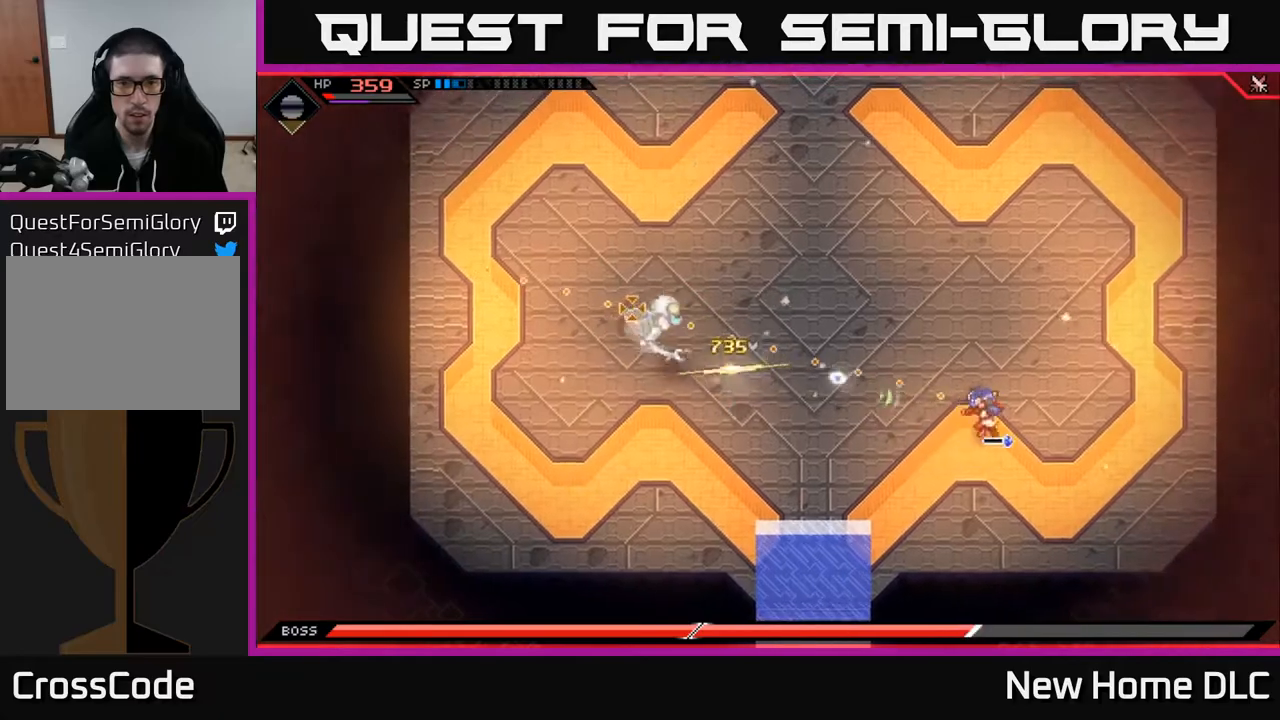
{"buttons": ["L1", "R2"], "left_stick": "up-left", "right_stick": "left", "events": [[183, "R1", "up"], [200, "left_stick", "up"], [250, "L1", "down"], [333, "left_stick", "up-left"], [367, "L1", "up"], [450, "L1", "down"], [483, "R2", "down"]]}
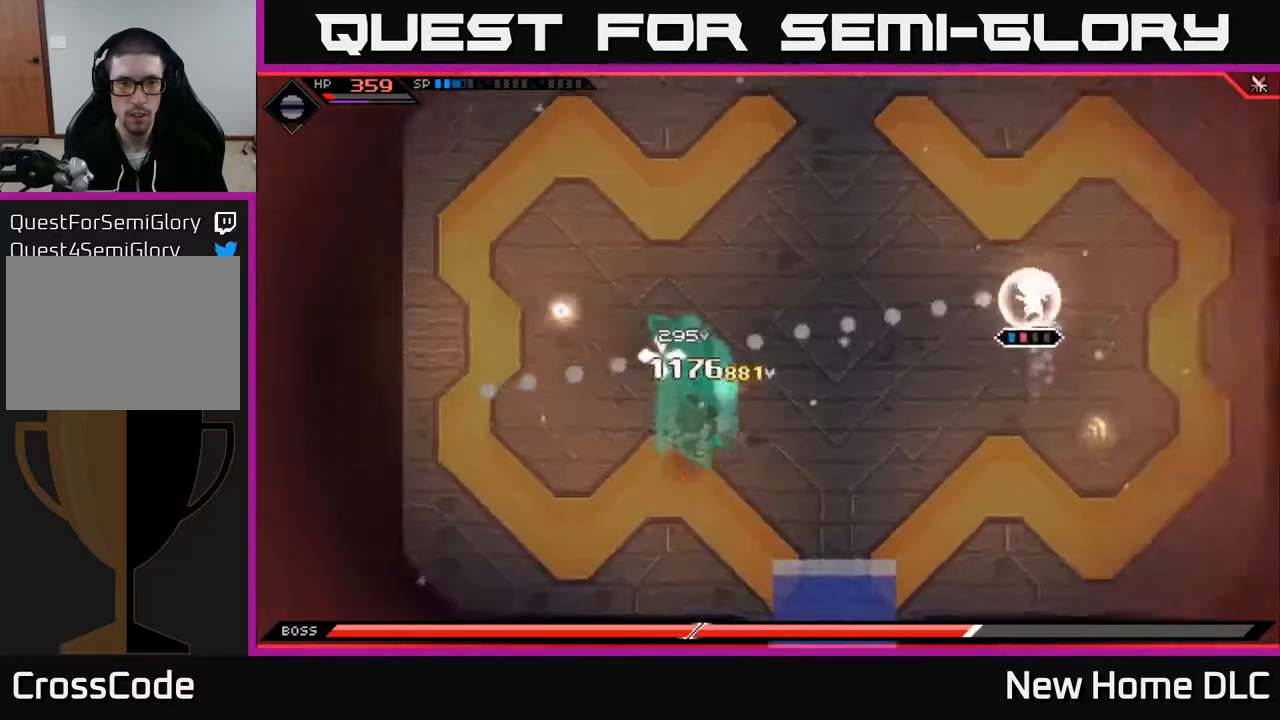
{"buttons": ["R2"], "left_stick": "center", "right_stick": "down-left", "events": [[17, "L1", "up"], [100, "left_stick", "center"], [333, "right_stick", "down-left"]]}
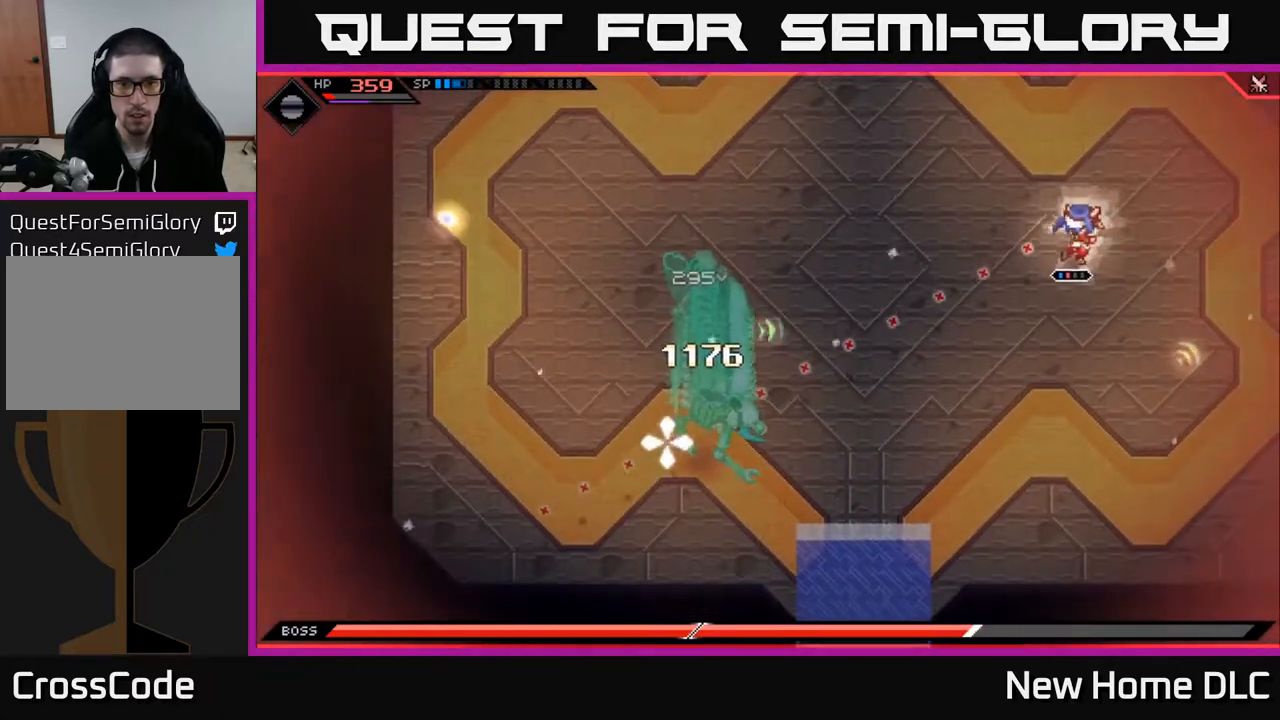
{"buttons": [], "left_stick": "left", "right_stick": "down-left", "events": [[67, "R2", "up"], [333, "left_stick", "left"]]}
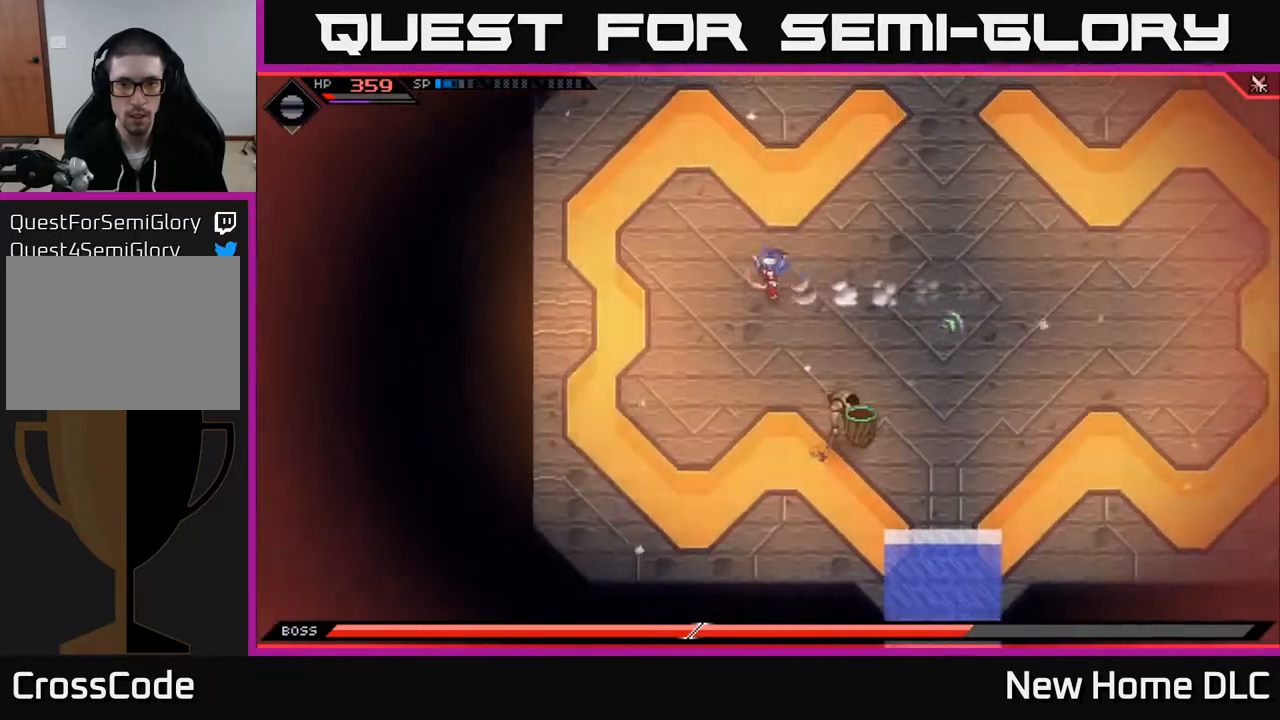
{"buttons": [], "left_stick": "down-left", "right_stick": "right", "events": [[100, "L1", "down"], [100, "right_stick", "down"], [200, "L1", "up"], [250, "left_stick", "down-left"], [283, "right_stick", "down-right"], [467, "right_stick", "right"]]}
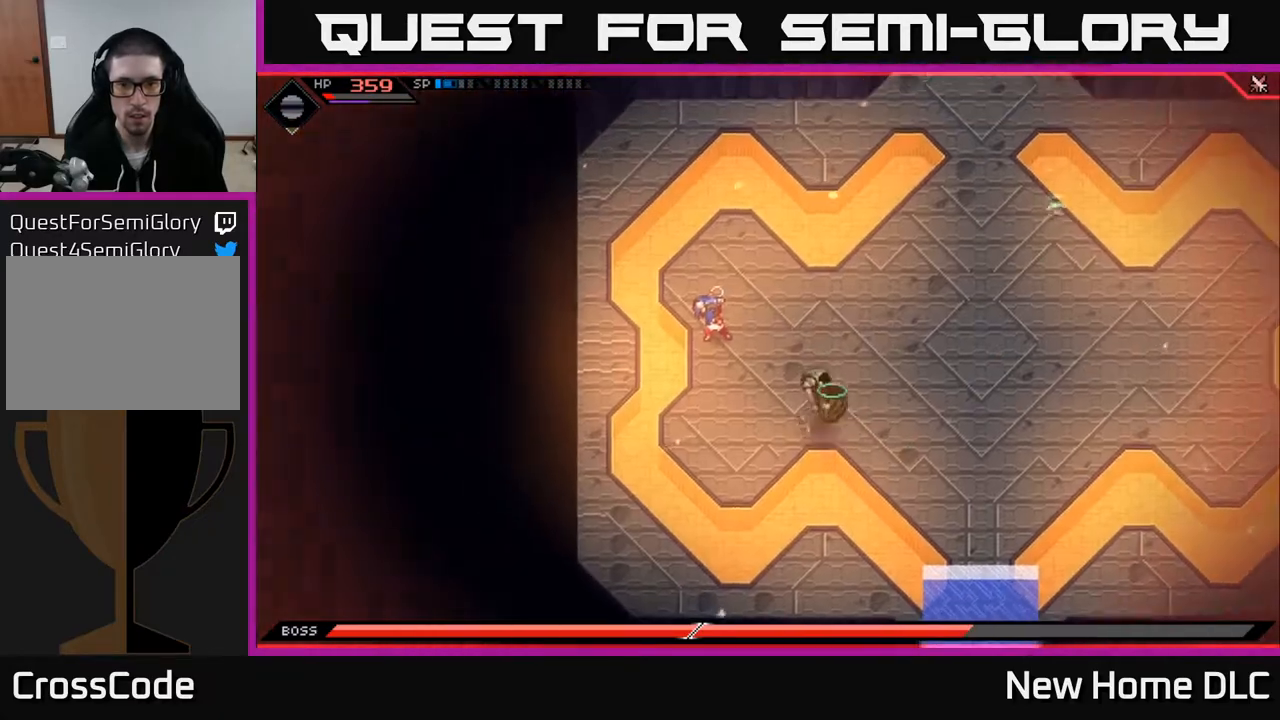
{"buttons": [], "left_stick": "down", "right_stick": "right", "events": [[350, "R1", "down"], [367, "L1", "down"], [400, "left_stick", "down"], [433, "R1", "up"], [483, "L1", "up"]]}
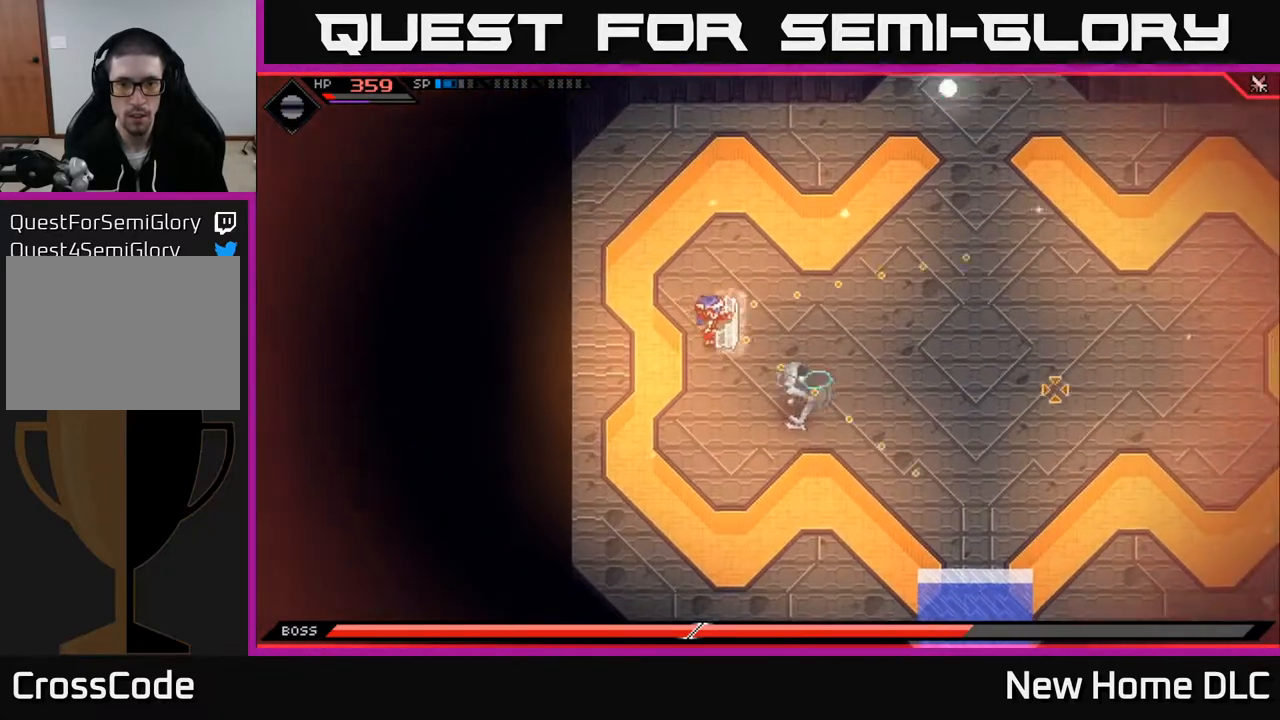
{"buttons": [], "left_stick": "down", "right_stick": "up-right", "events": [[133, "L1", "down"], [200, "L1", "up"], [300, "L1", "down"], [300, "right_stick", "up-right"], [400, "L1", "up"]]}
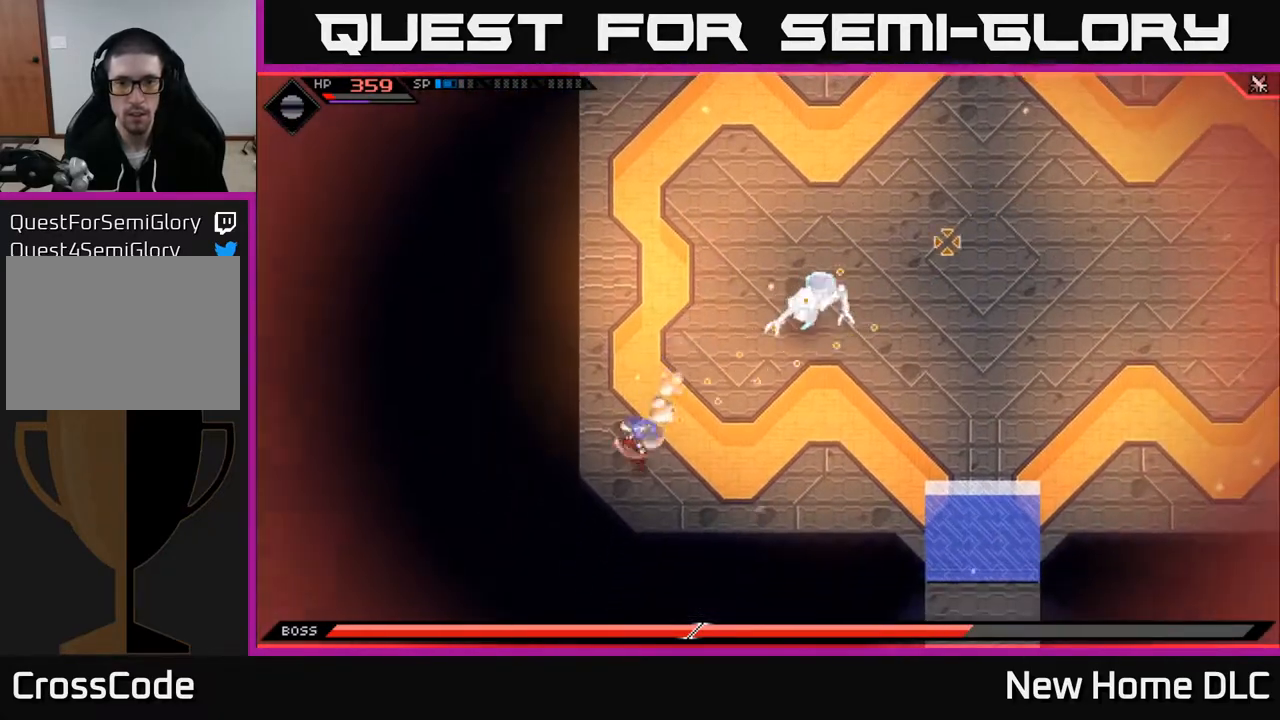
{"buttons": ["L1"], "left_stick": "right", "right_stick": "up-right", "events": [[17, "R1", "down"], [50, "left_stick", "down-right"], [183, "R1", "up"], [317, "left_stick", "right"], [383, "L1", "down"]]}
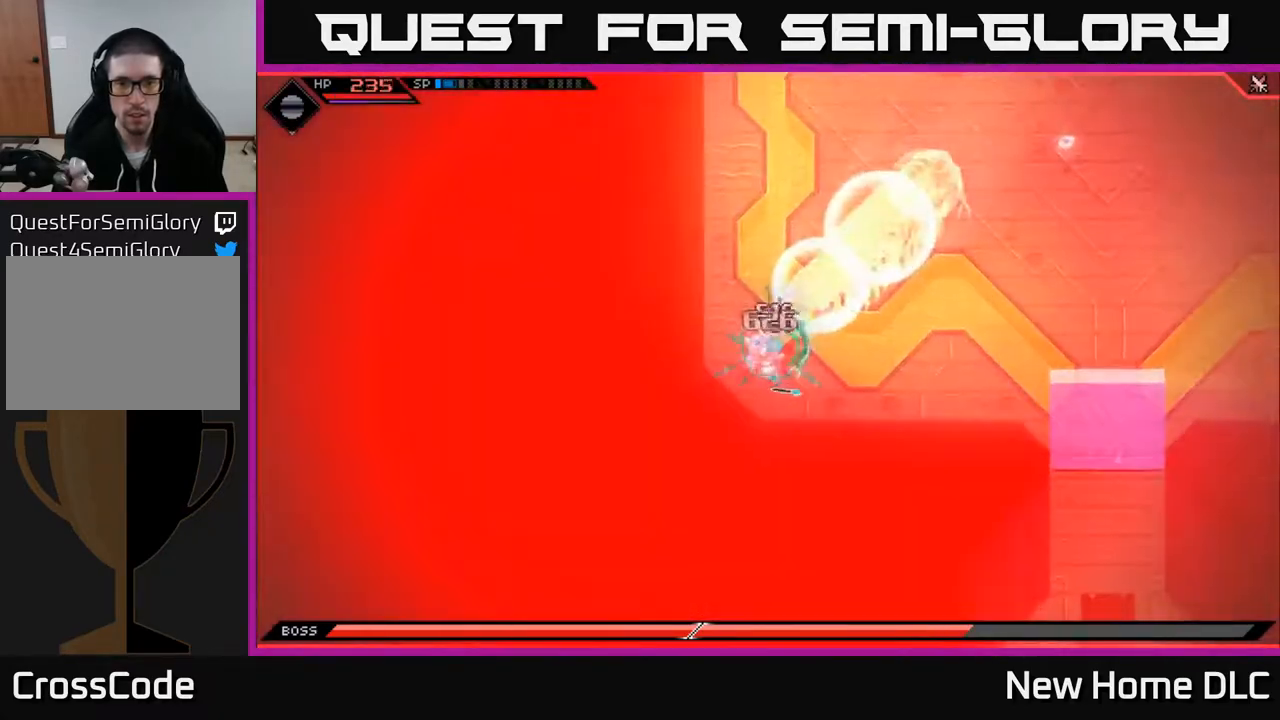
{"buttons": [], "left_stick": "center", "right_stick": "up-left", "events": [[17, "L1", "up"], [83, "L1", "down"], [183, "L1", "up"], [183, "right_stick", "up"], [367, "right_stick", "up-left"], [450, "left_stick", "center"]]}
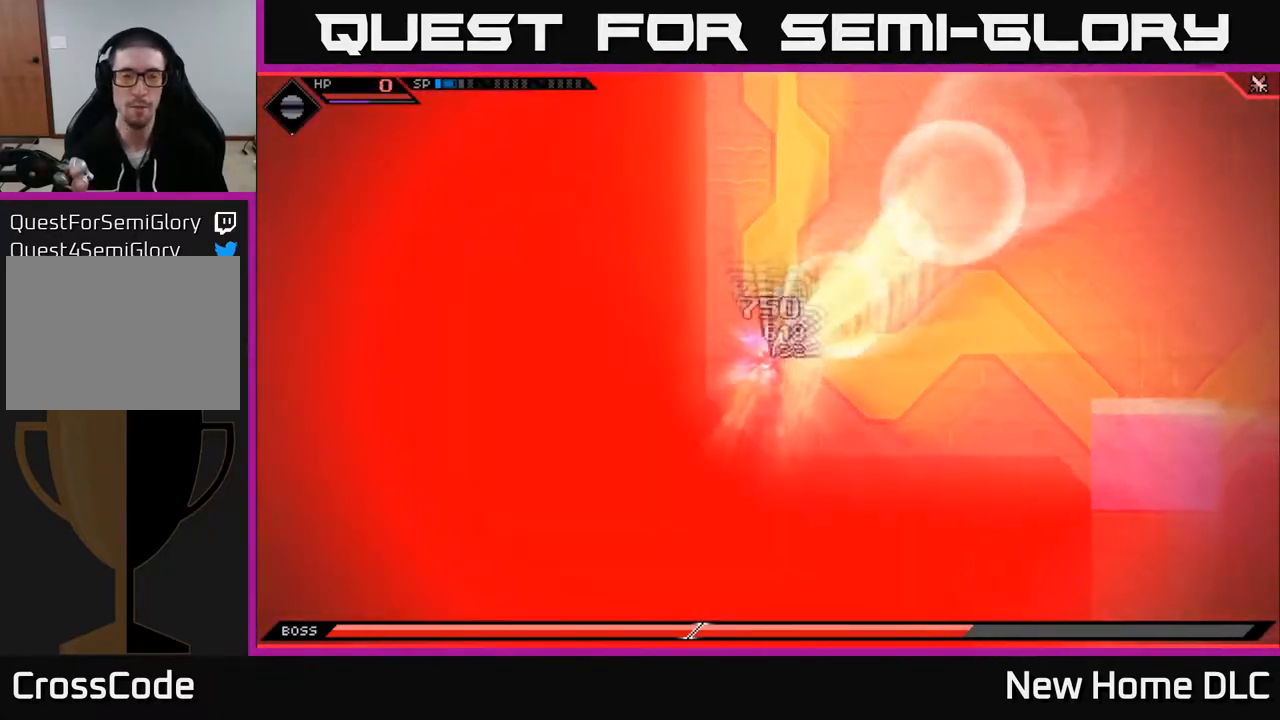
{"buttons": [], "left_stick": "center", "right_stick": "center", "events": [[17, "right_stick", "center"]]}
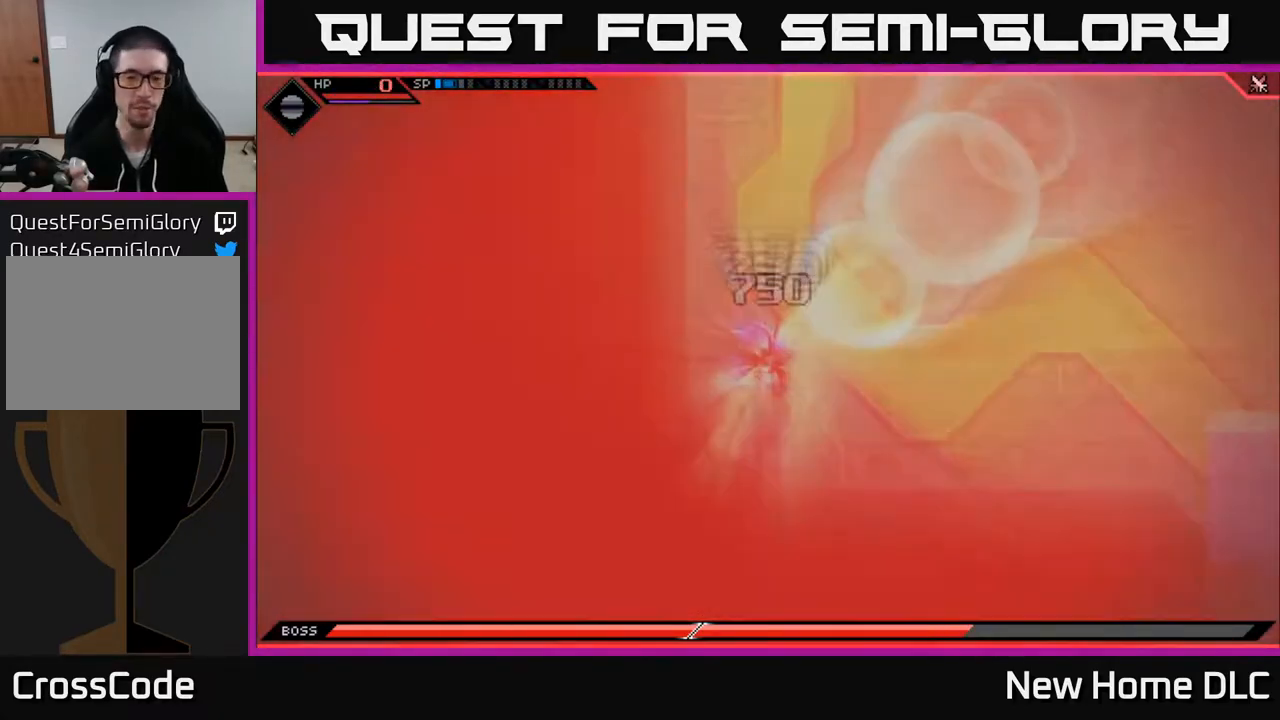
{"buttons": [], "left_stick": "center", "right_stick": "center", "events": []}
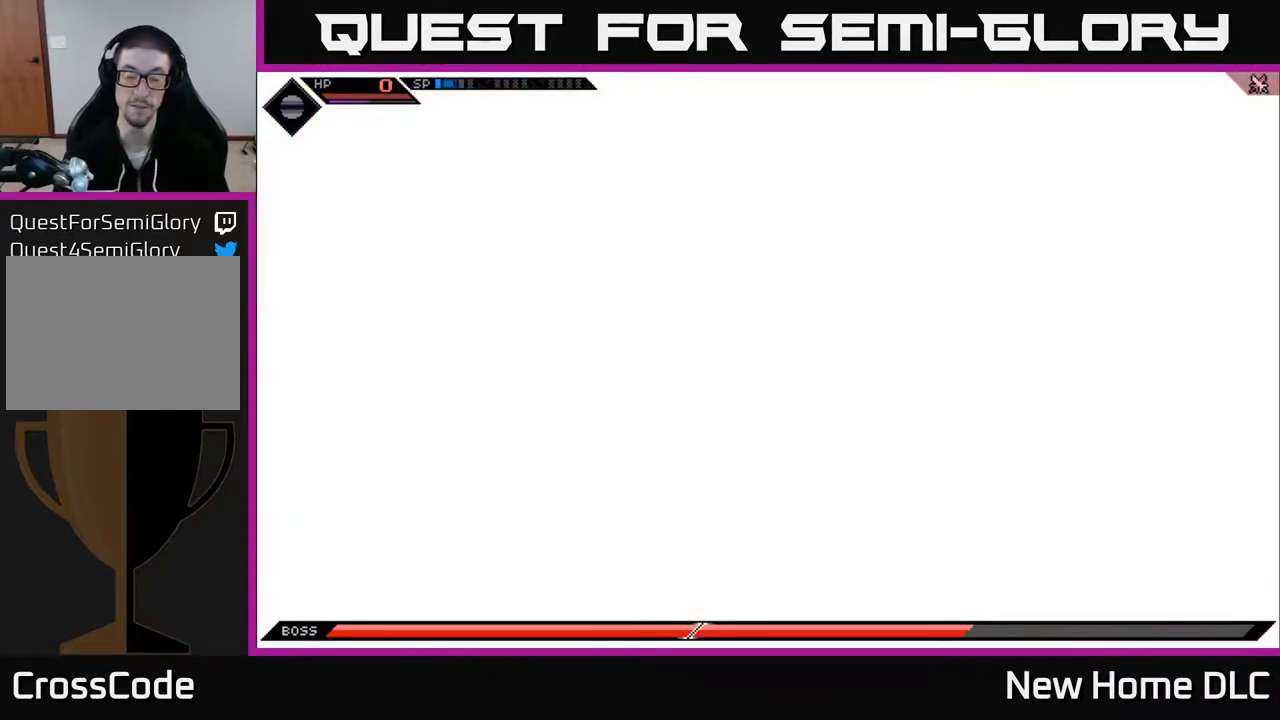
{"buttons": [], "left_stick": "center", "right_stick": "center", "events": []}
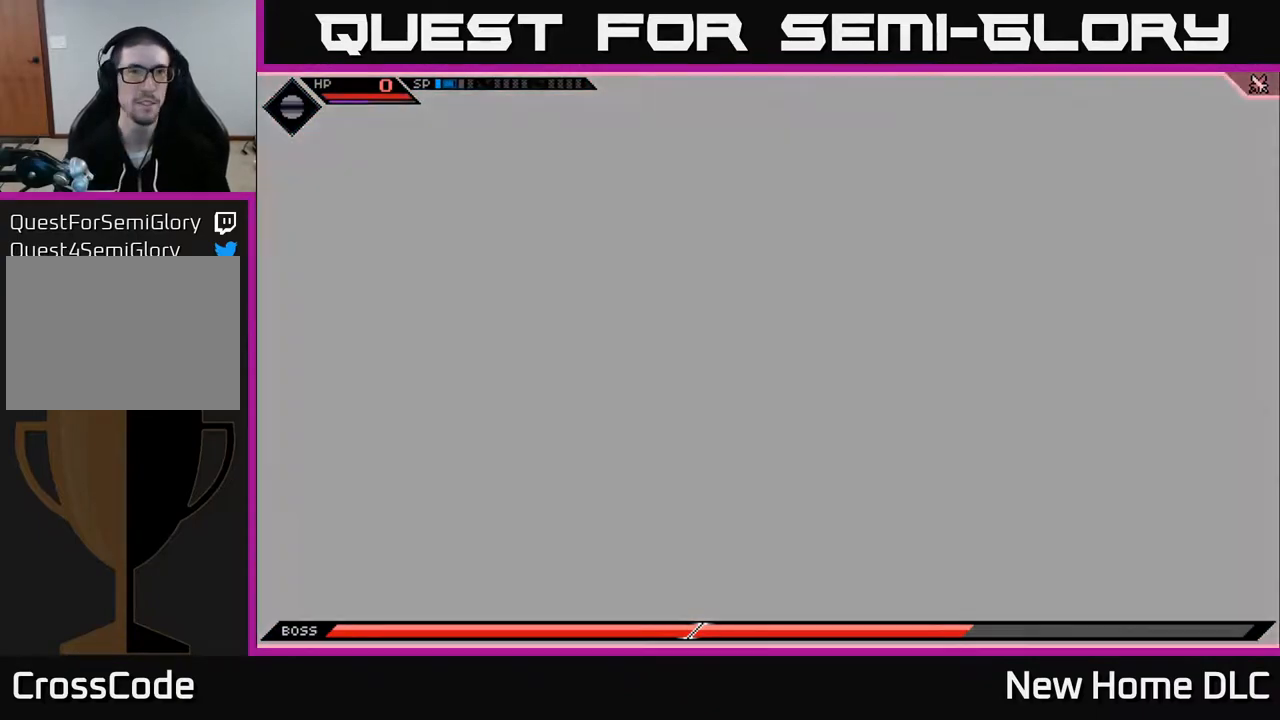
{"buttons": [], "left_stick": "center", "right_stick": "center", "events": []}
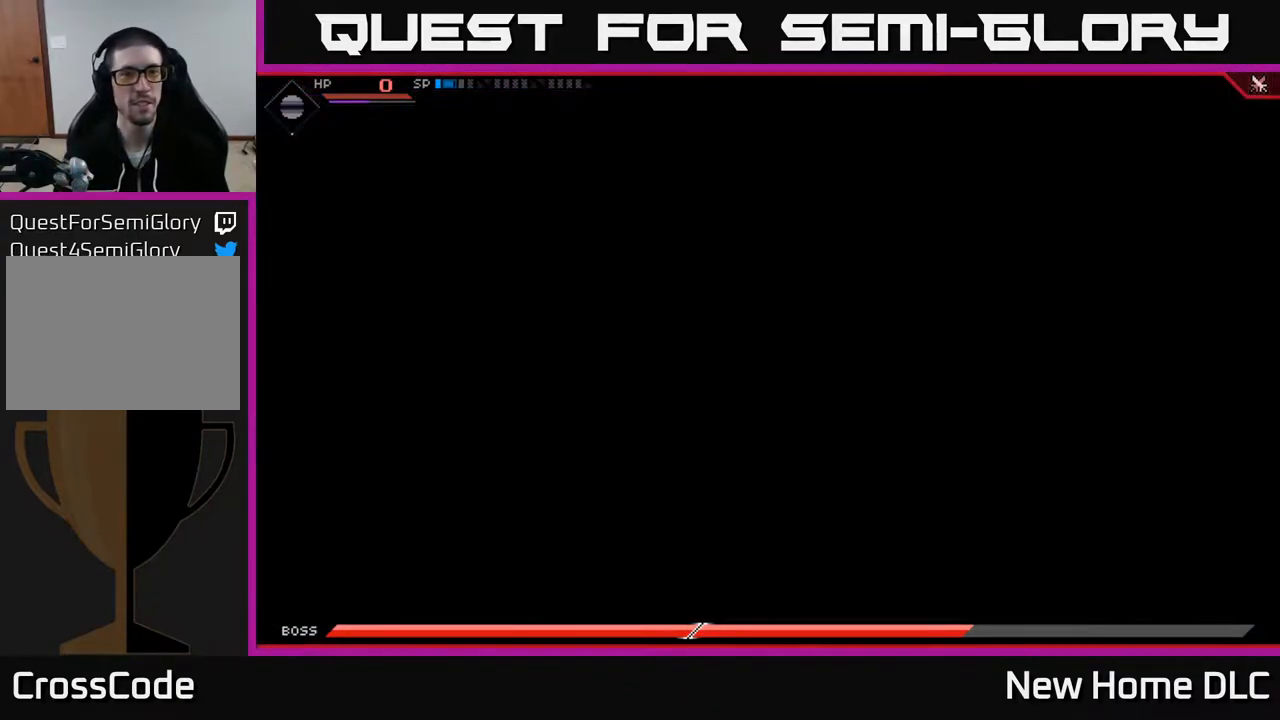
{"buttons": [], "left_stick": "center", "right_stick": "center", "events": [[350, "DPAD_LEFT", "down"], [467, "DPAD_LEFT", "up"]]}